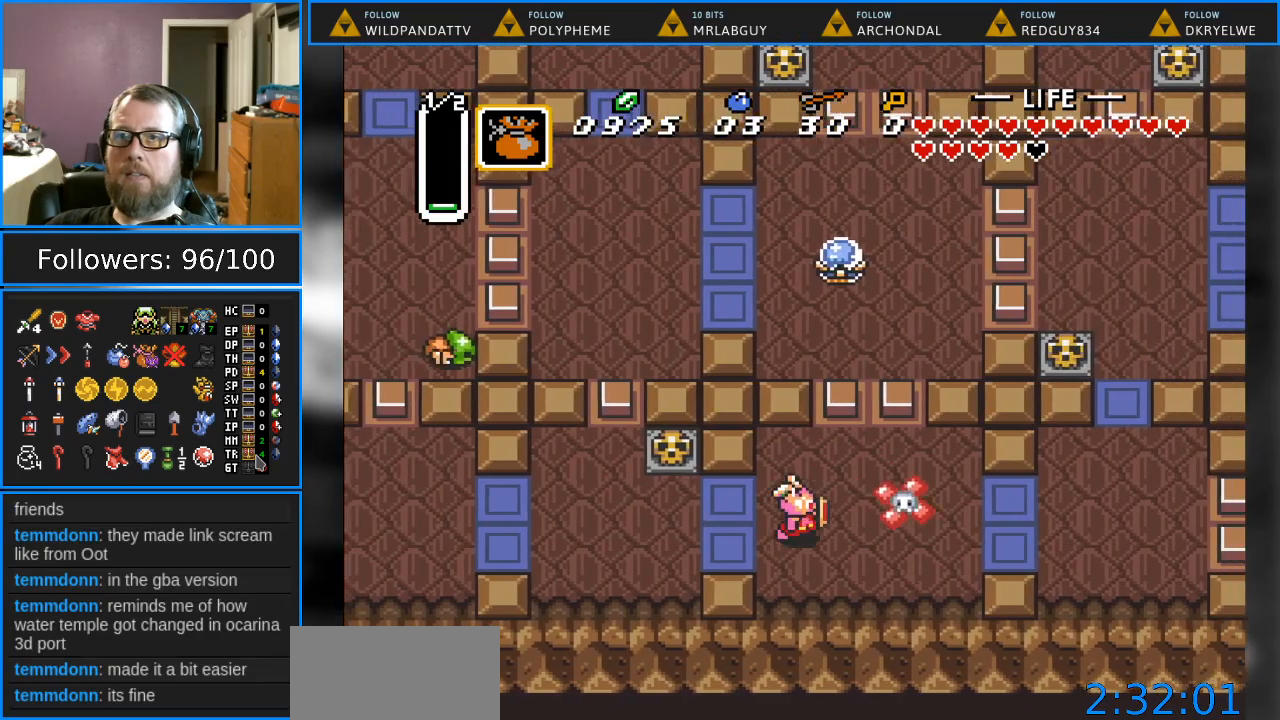
Gameplay with a controller (Nintendo layout); each line is a JSON object with the inputs held at the frame after it. "events" lists button and stick changes between this image and that frame as [ms after this image, input, new state], when the widget could be followed in between. Not read: L1 L3 R1 R3.
{"buttons": ["DPAD_RIGHT"], "events": [[117, "Y", "down"], [167, "DPAD_RIGHT", "up"], [183, "DPAD_RIGHT", "down"], [267, "DPAD_RIGHT", "up"], [300, "Y", "up"], [383, "DPAD_RIGHT", "down"]]}
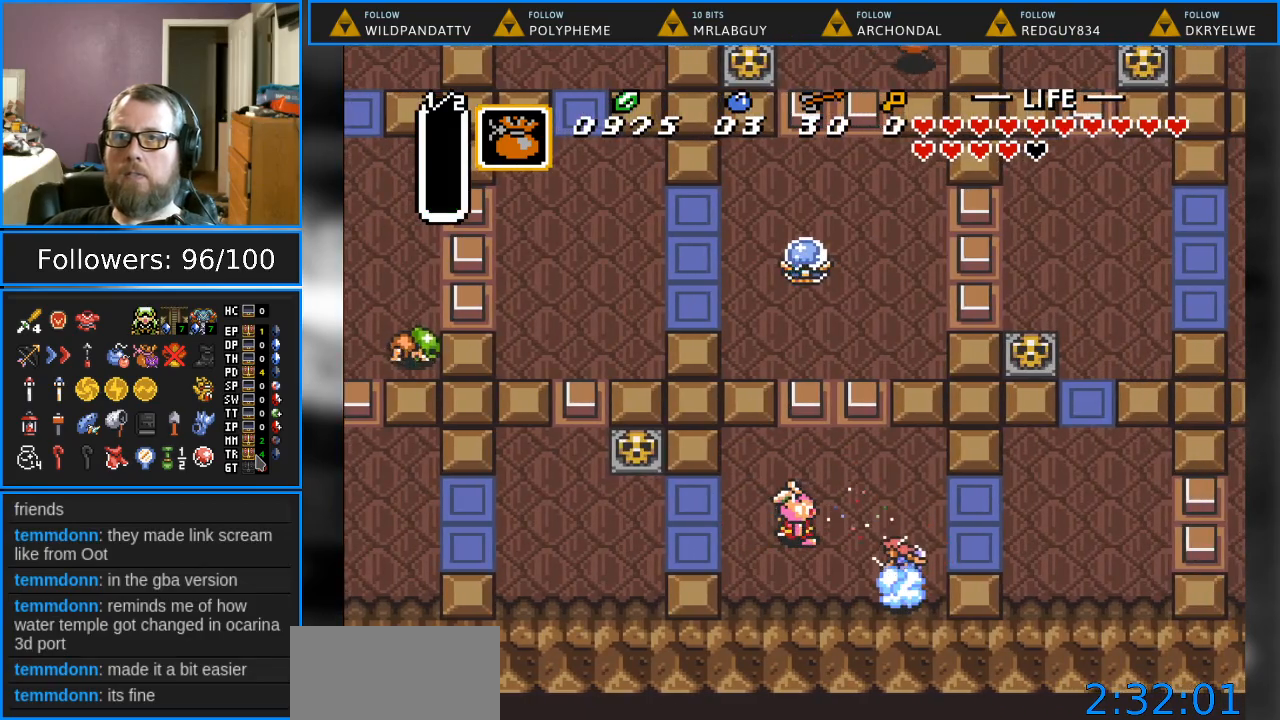
{"buttons": ["START"], "events": [[67, "DPAD_RIGHT", "up"], [367, "START", "down"]]}
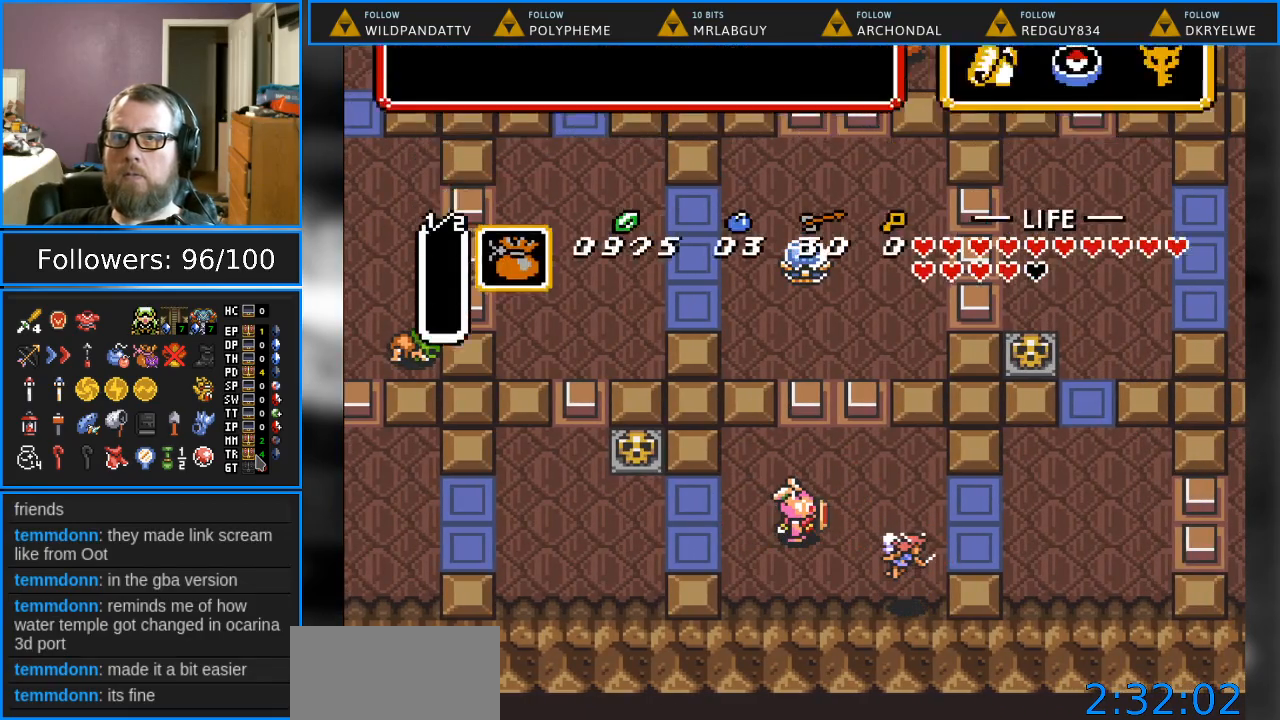
{"buttons": [], "events": [[33, "START", "up"]]}
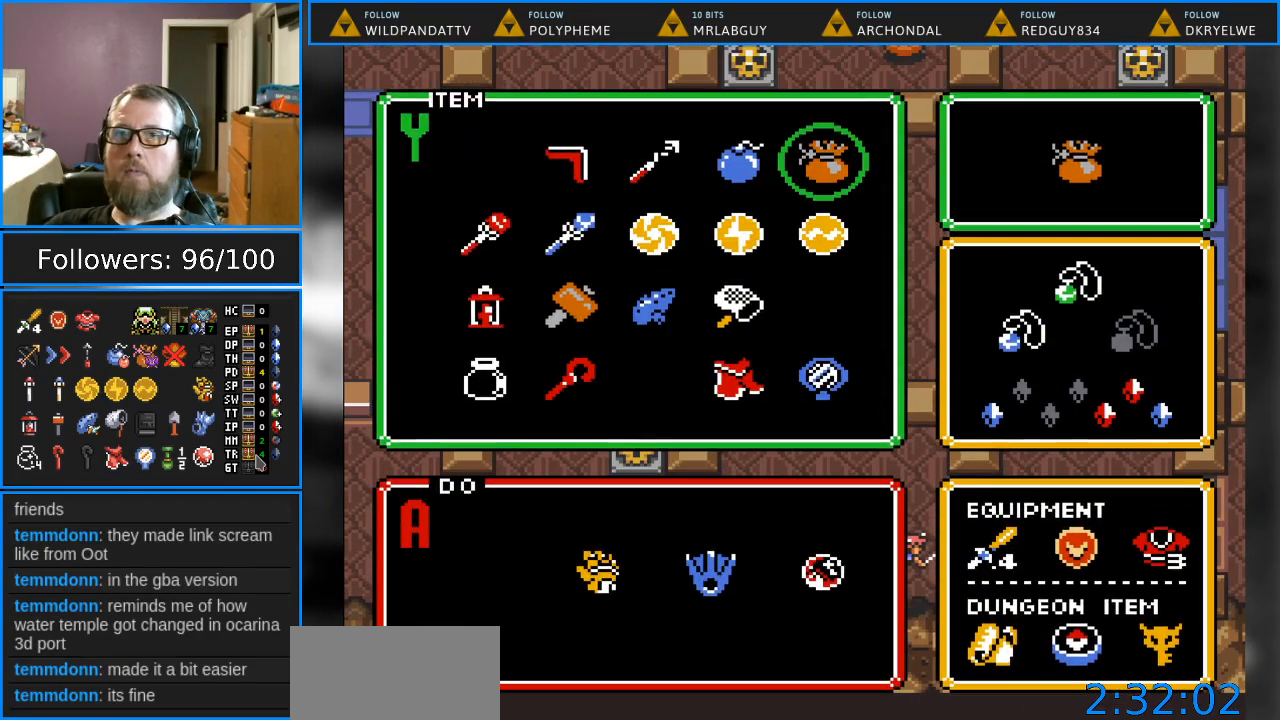
{"buttons": ["DPAD_DOWN"], "events": [[283, "DPAD_LEFT", "down"], [400, "DPAD_LEFT", "up"], [467, "DPAD_DOWN", "down"]]}
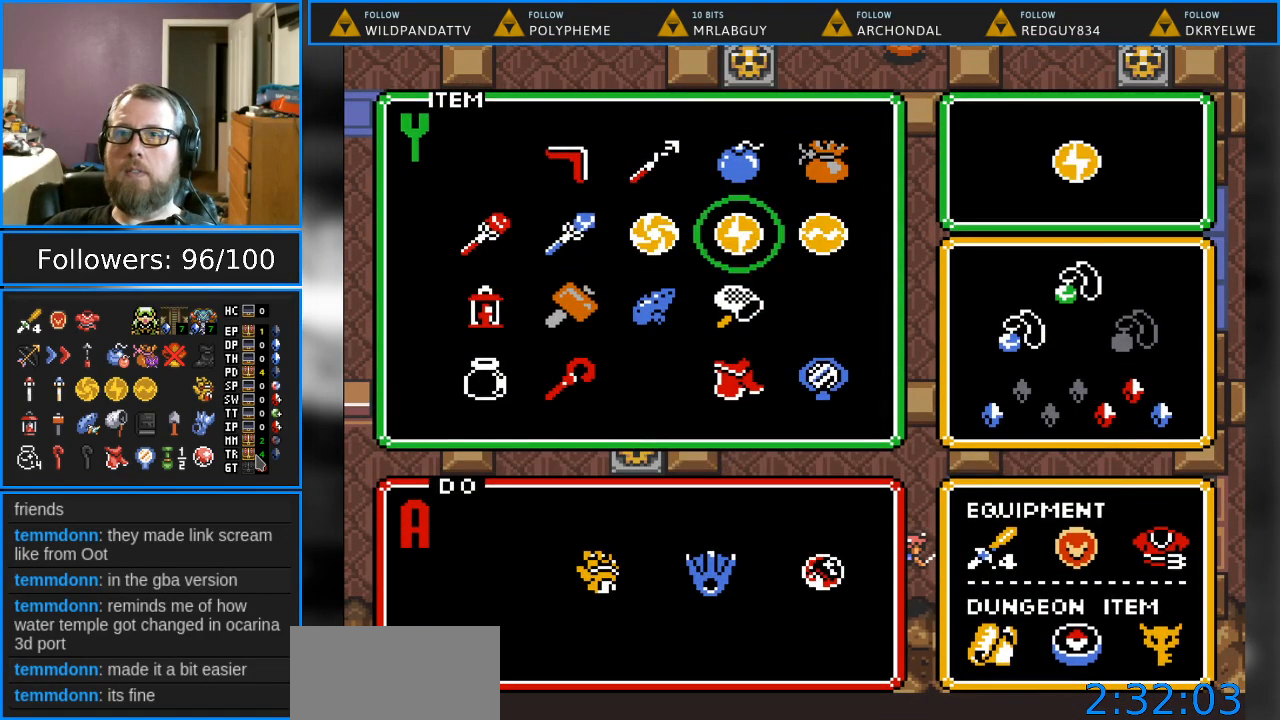
{"buttons": [], "events": [[50, "DPAD_DOWN", "up"], [133, "DPAD_DOWN", "down"], [233, "DPAD_DOWN", "up"], [250, "START", "down"], [383, "START", "up"]]}
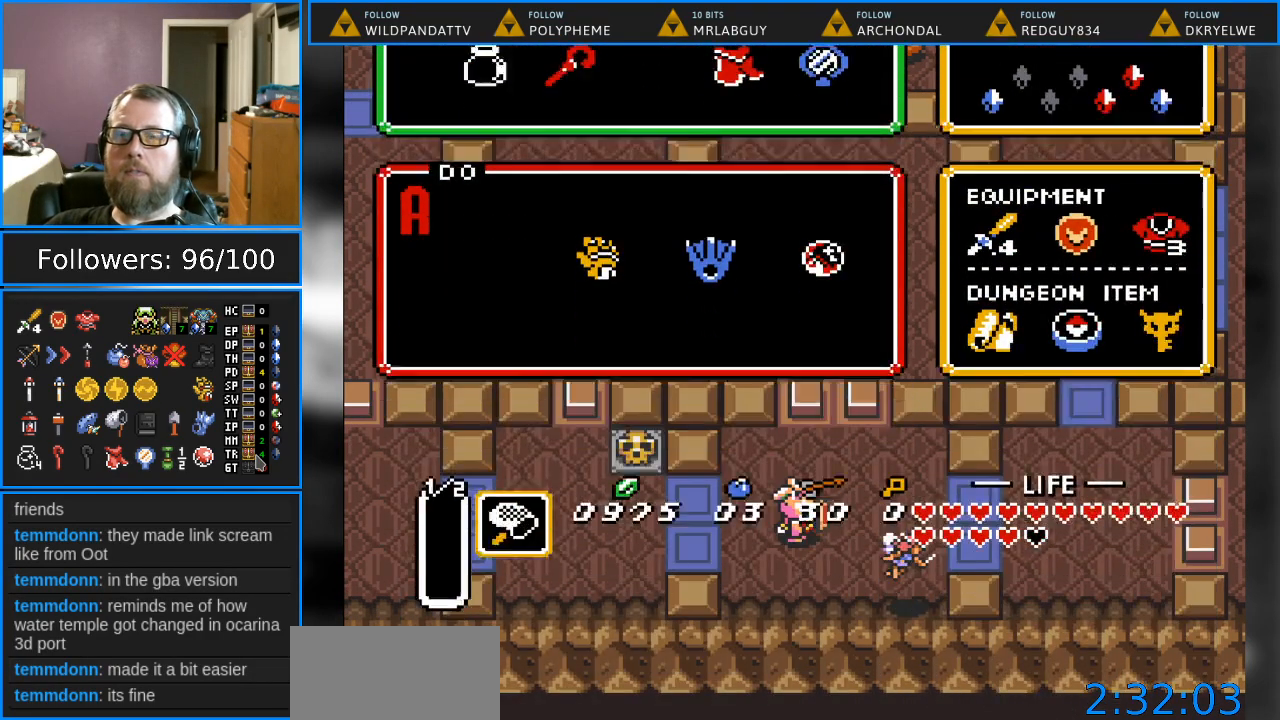
{"buttons": ["Y"], "events": [[267, "DPAD_RIGHT", "down"], [317, "Y", "down"], [333, "DPAD_RIGHT", "up"], [400, "Y", "up"], [483, "Y", "down"]]}
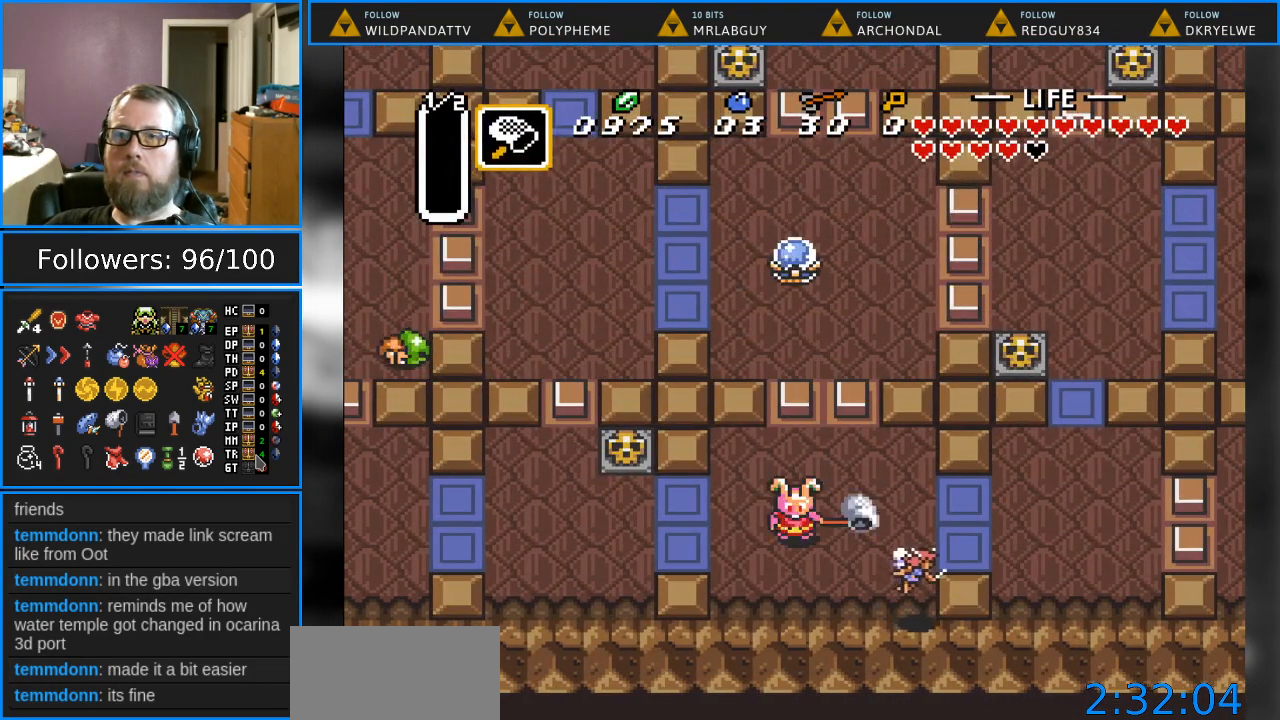
{"buttons": ["Y"], "events": [[183, "Y", "up"], [483, "Y", "down"]]}
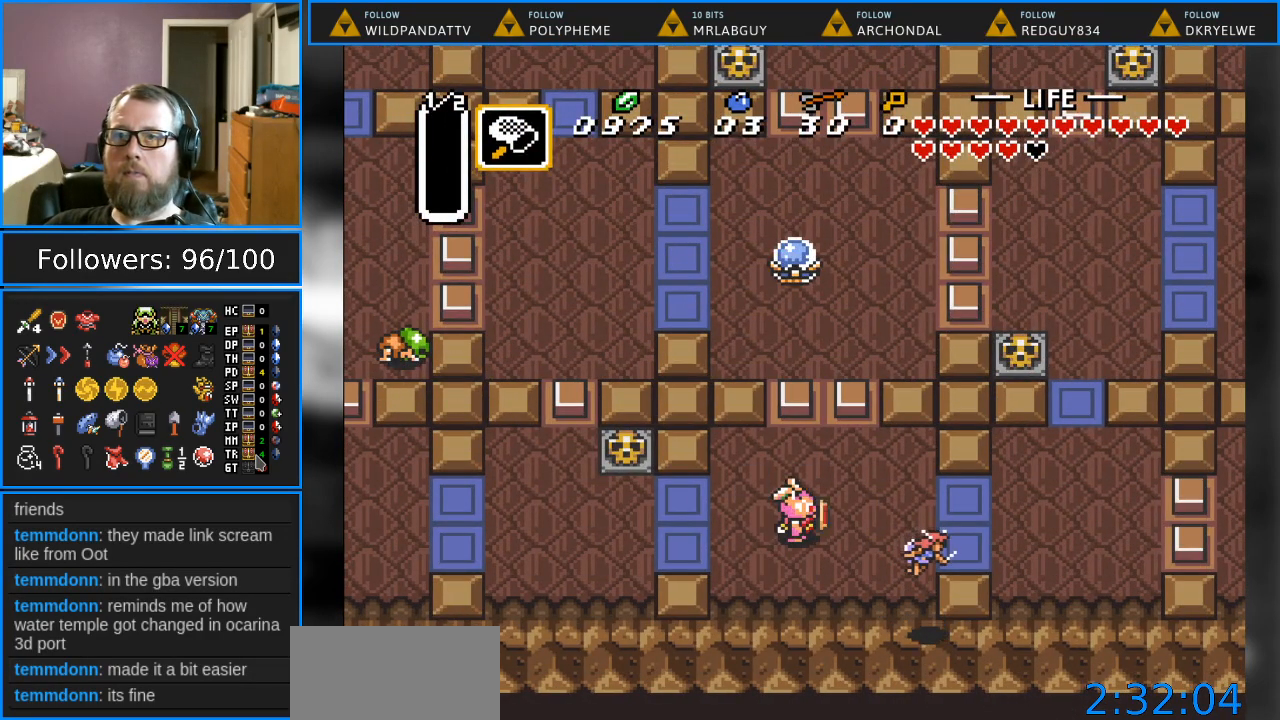
{"buttons": [], "events": [[83, "DPAD_RIGHT", "down"], [117, "Y", "up"], [250, "DPAD_RIGHT", "up"]]}
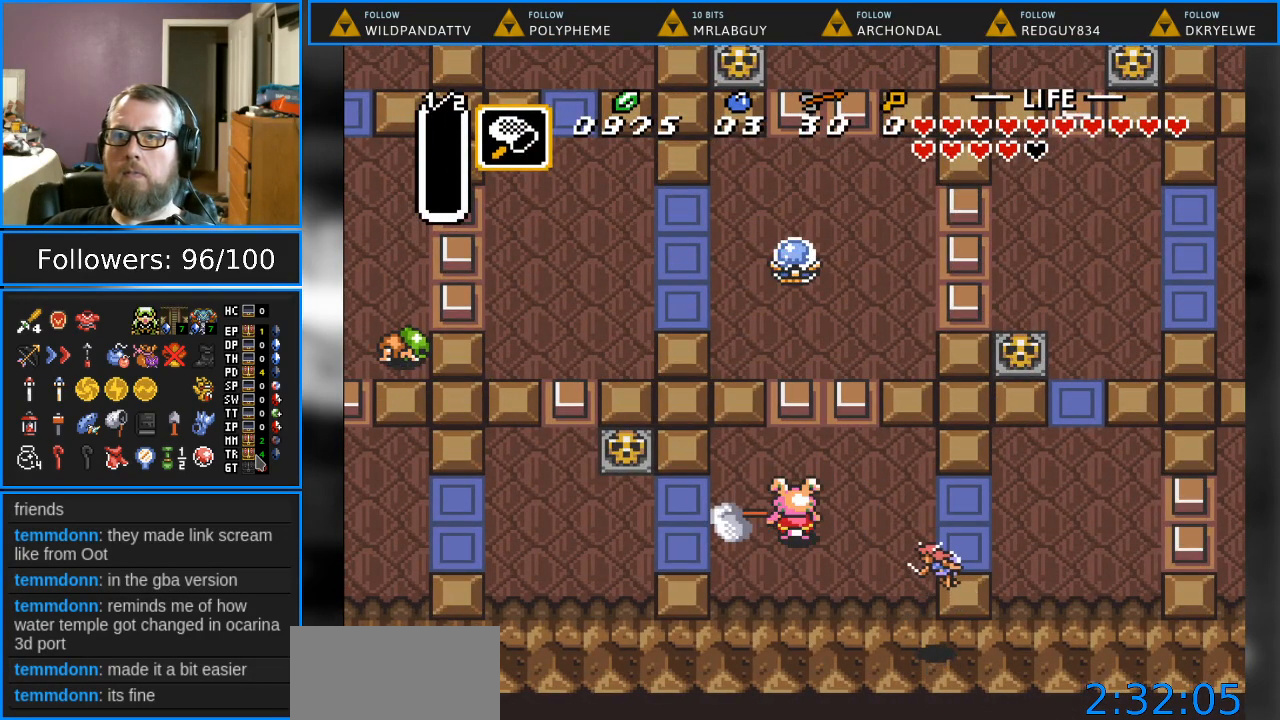
{"buttons": ["Y"], "events": [[83, "DPAD_RIGHT", "down"], [150, "DPAD_RIGHT", "up"], [150, "Y", "down"], [367, "Y", "up"], [483, "Y", "down"]]}
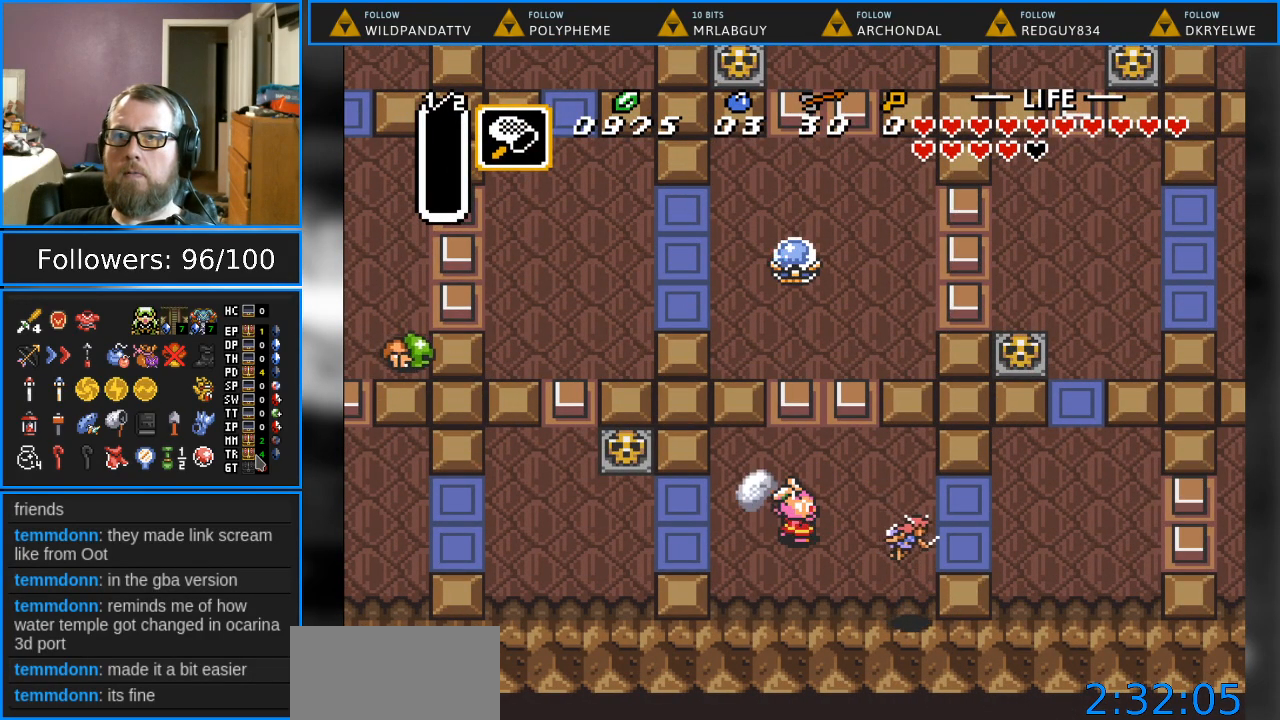
{"buttons": [], "events": [[100, "Y", "up"], [167, "Y", "down"], [300, "Y", "up"]]}
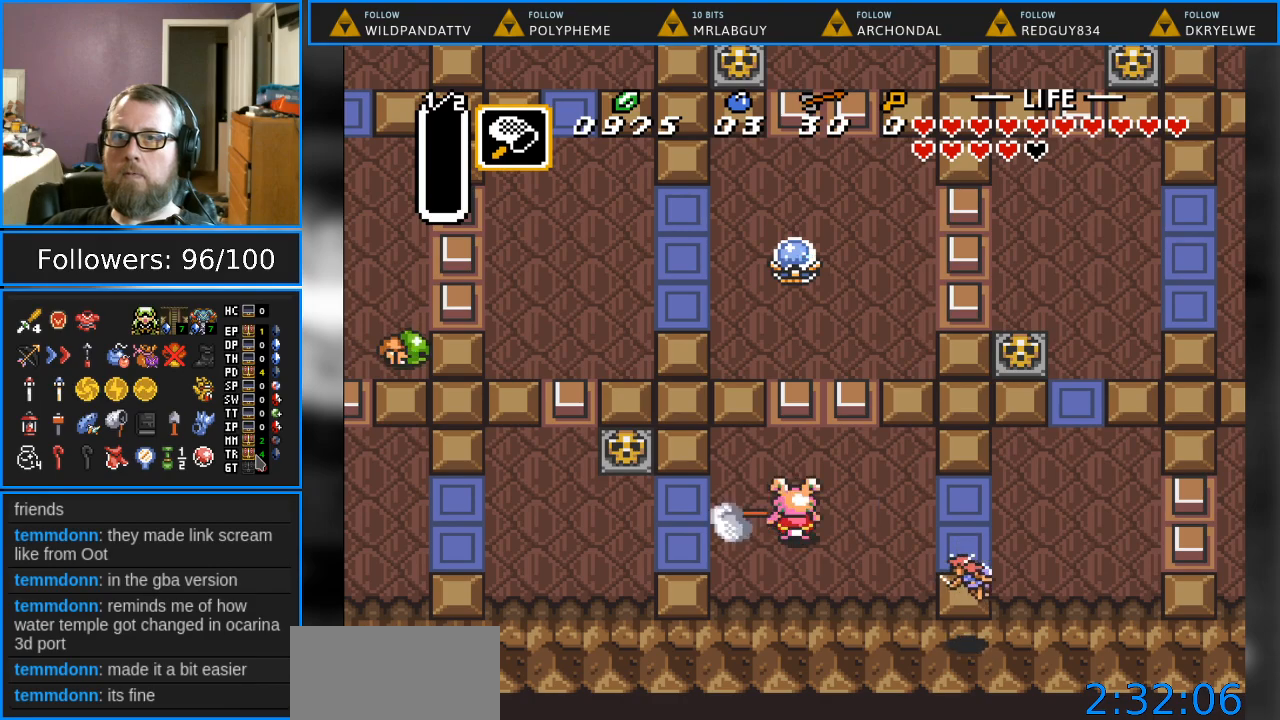
{"buttons": ["Y"], "events": [[183, "DPAD_RIGHT", "down"], [267, "DPAD_RIGHT", "up"], [283, "Y", "down"]]}
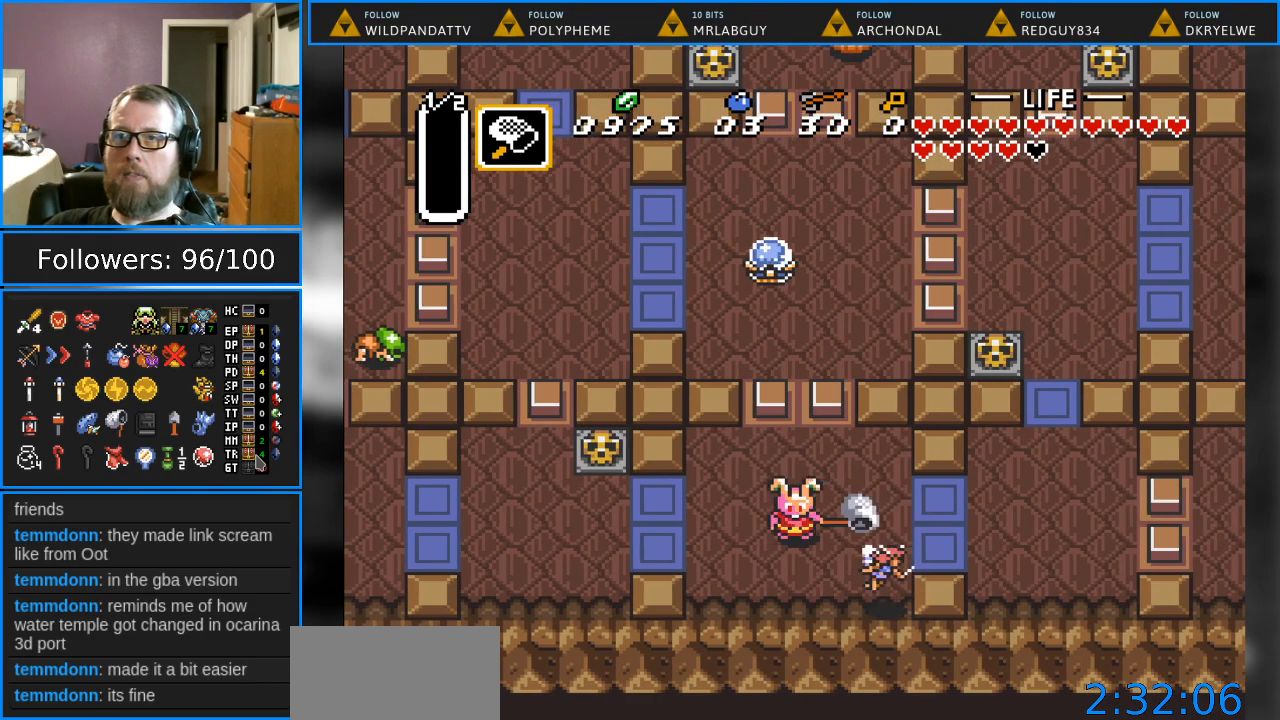
{"buttons": [], "events": [[167, "Y", "up"]]}
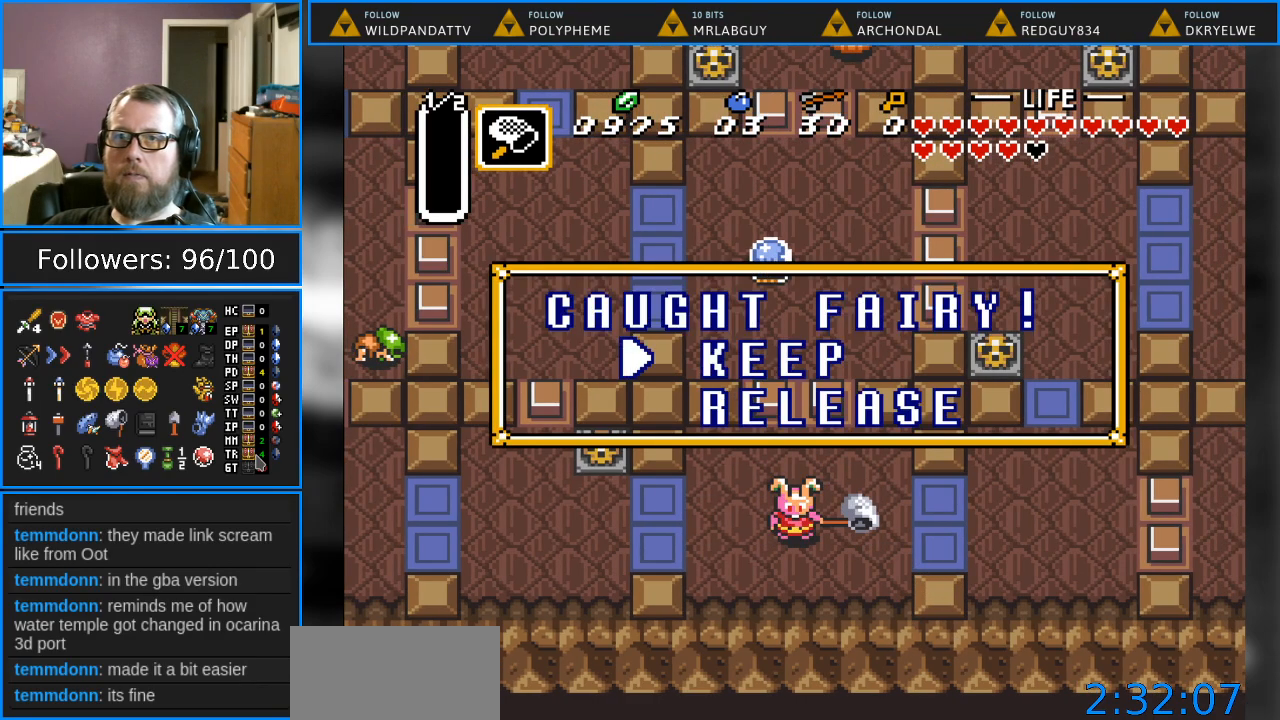
{"buttons": ["B"], "events": [[433, "B", "down"]]}
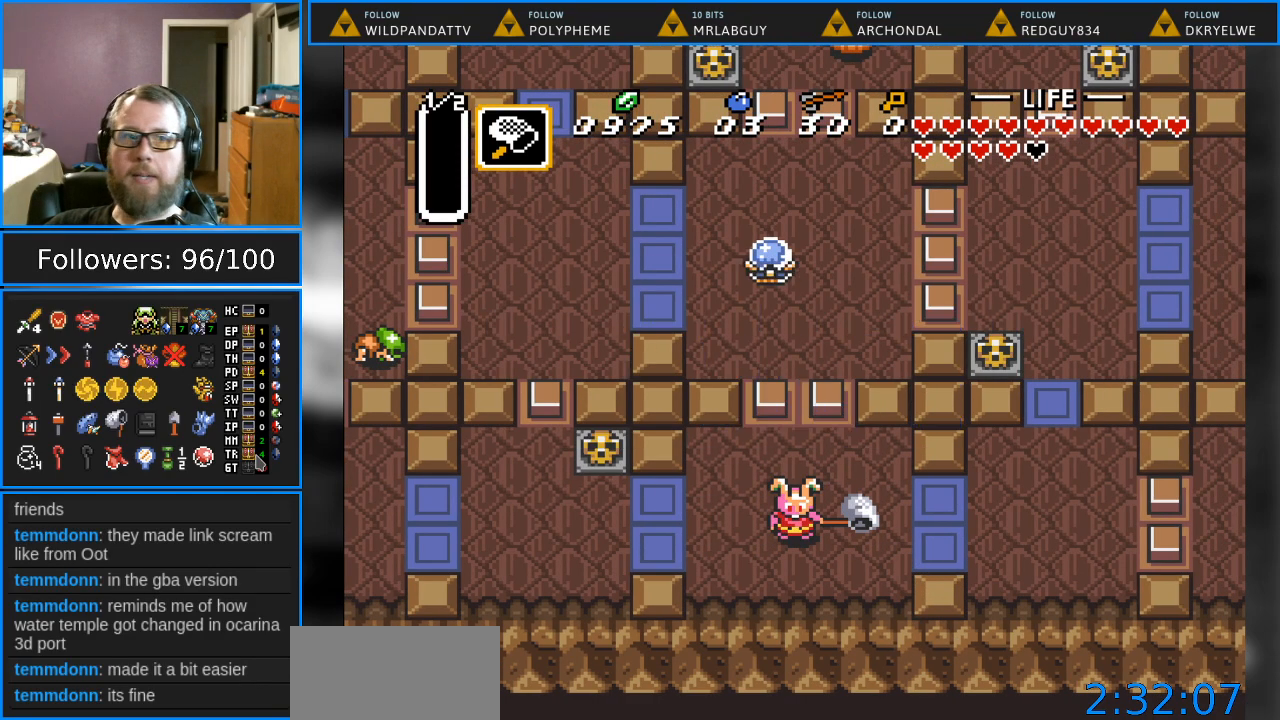
{"buttons": [], "events": [[100, "B", "up"]]}
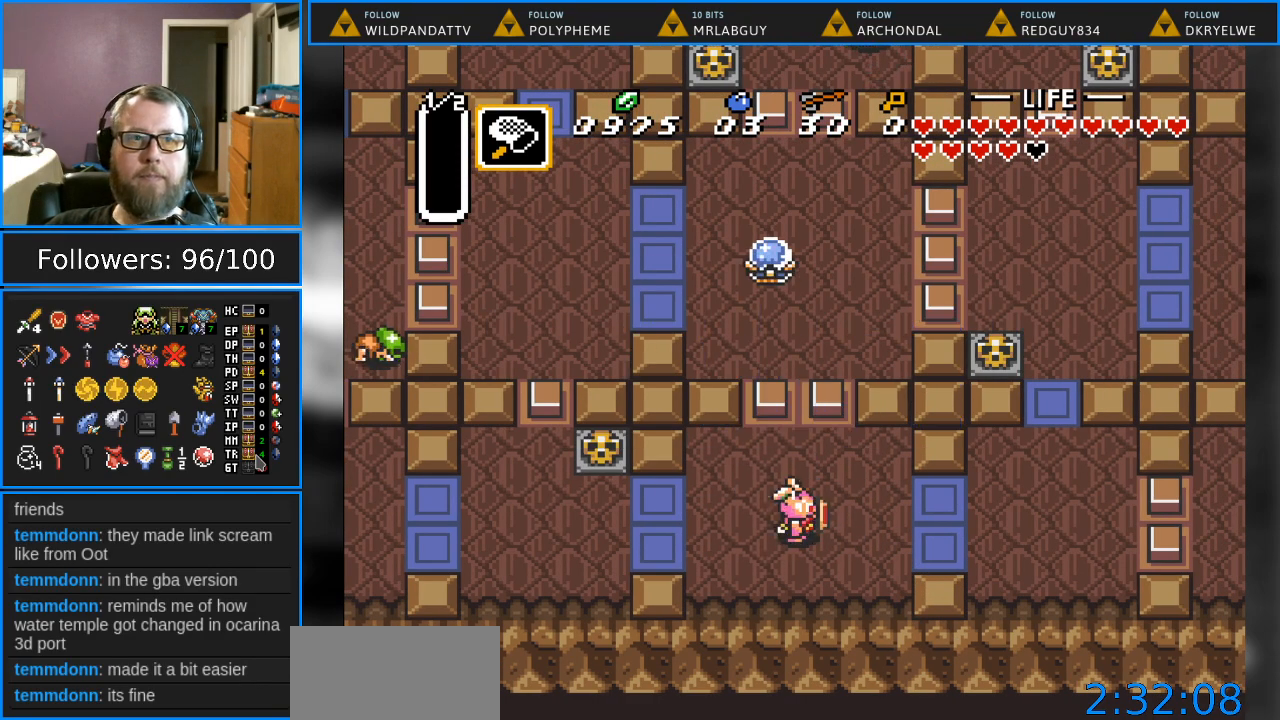
{"buttons": ["DPAD_RIGHT"], "events": [[133, "DPAD_RIGHT", "down"]]}
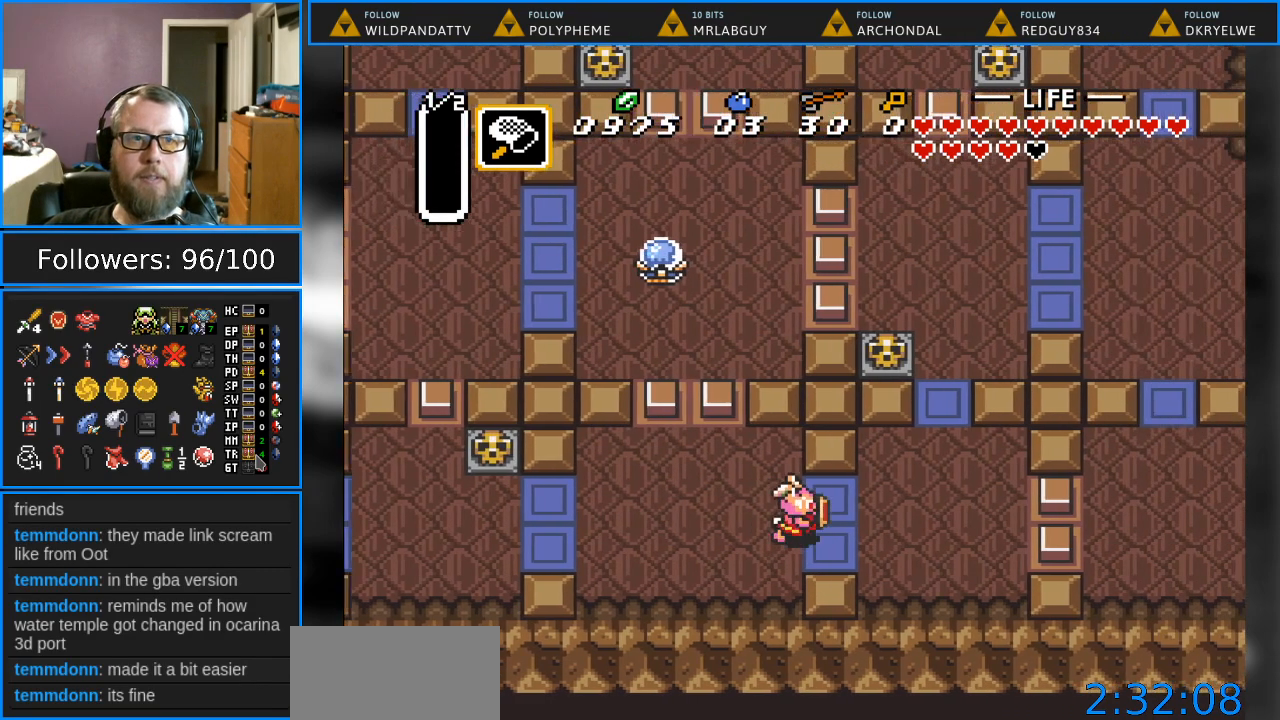
{"buttons": [], "events": [[367, "DPAD_RIGHT", "up"]]}
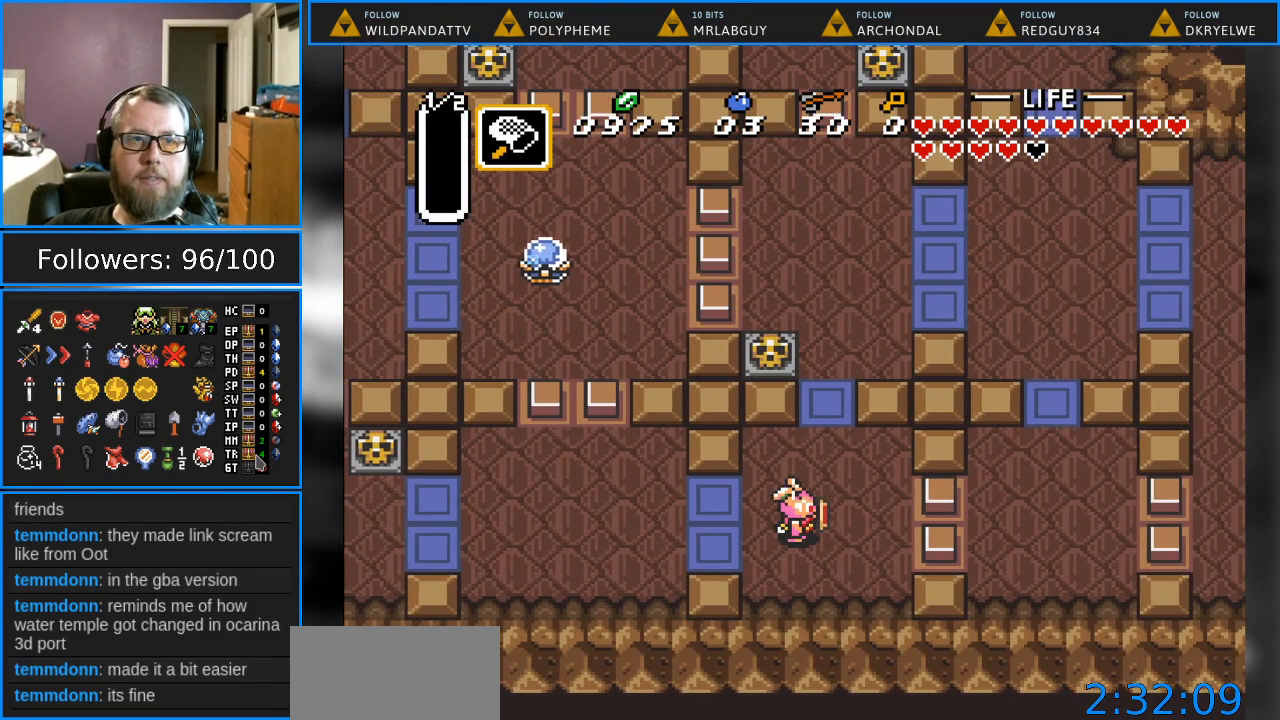
{"buttons": ["DPAD_RIGHT"], "events": [[83, "DPAD_RIGHT", "down"]]}
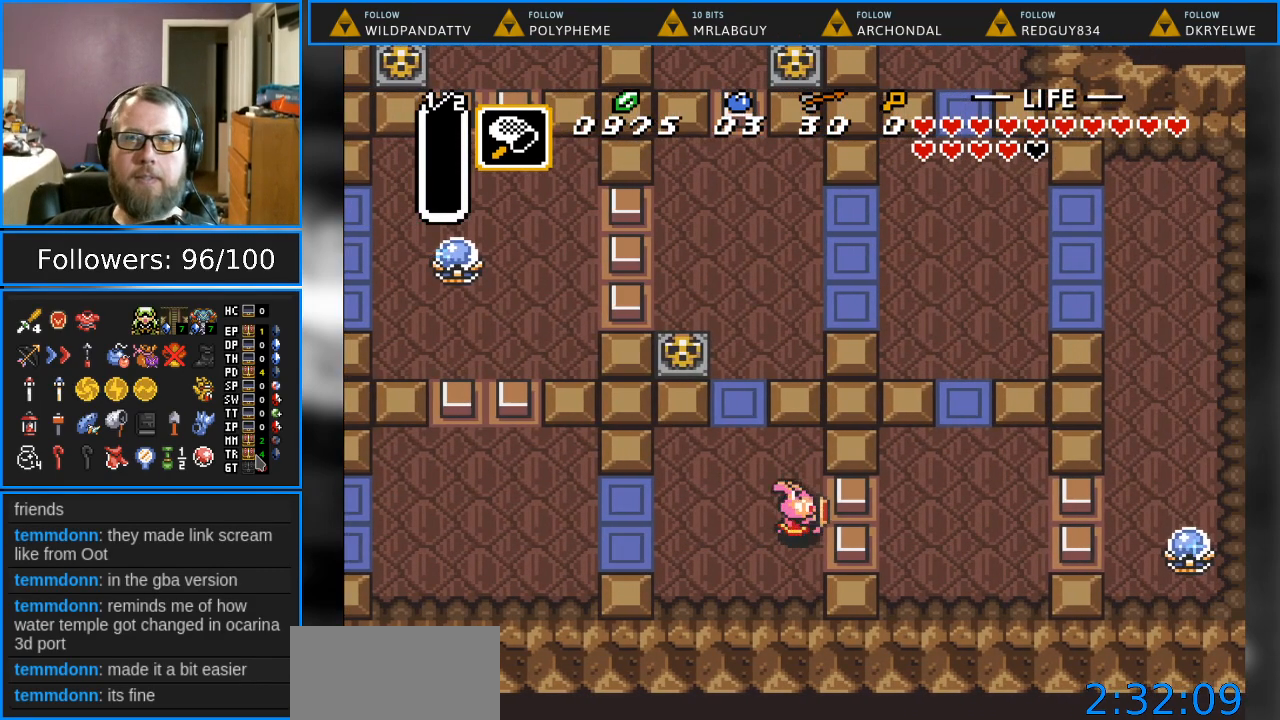
{"buttons": ["DPAD_UP", "DPAD_LEFT"], "events": [[183, "DPAD_RIGHT", "up"], [350, "DPAD_UP", "down"], [383, "DPAD_LEFT", "down"]]}
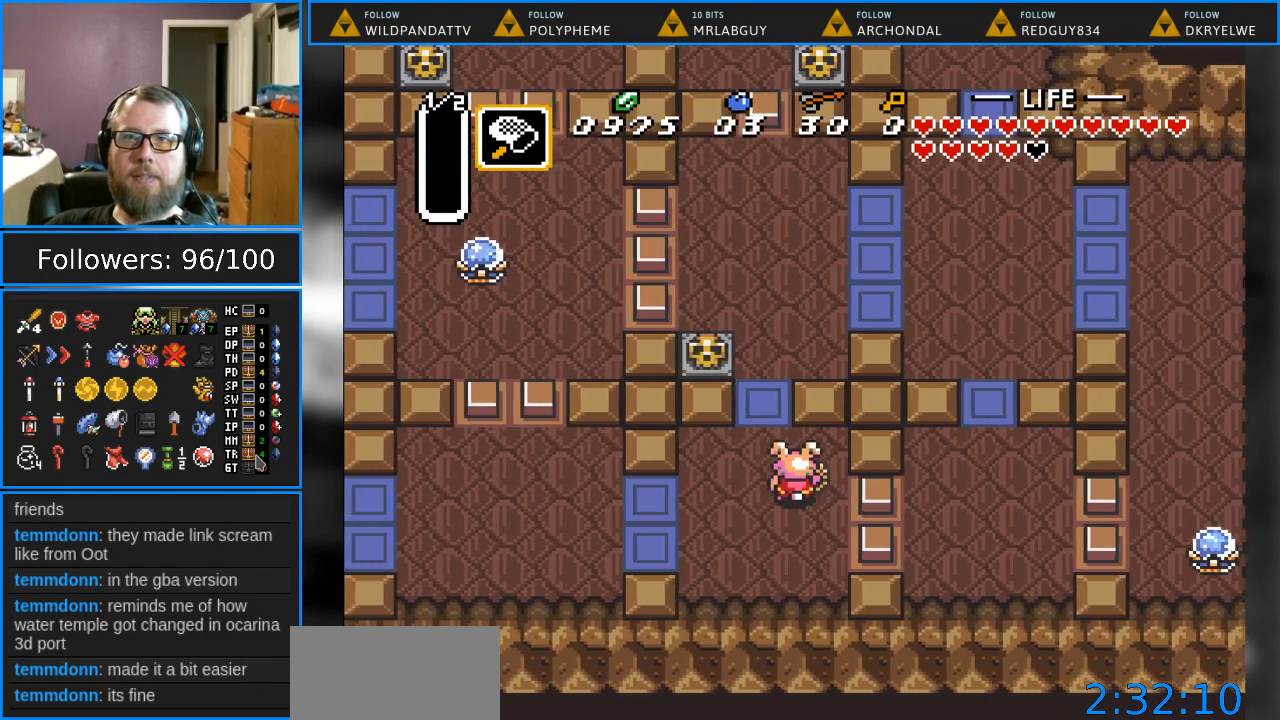
{"buttons": ["DPAD_UP"], "events": [[83, "DPAD_LEFT", "up"]]}
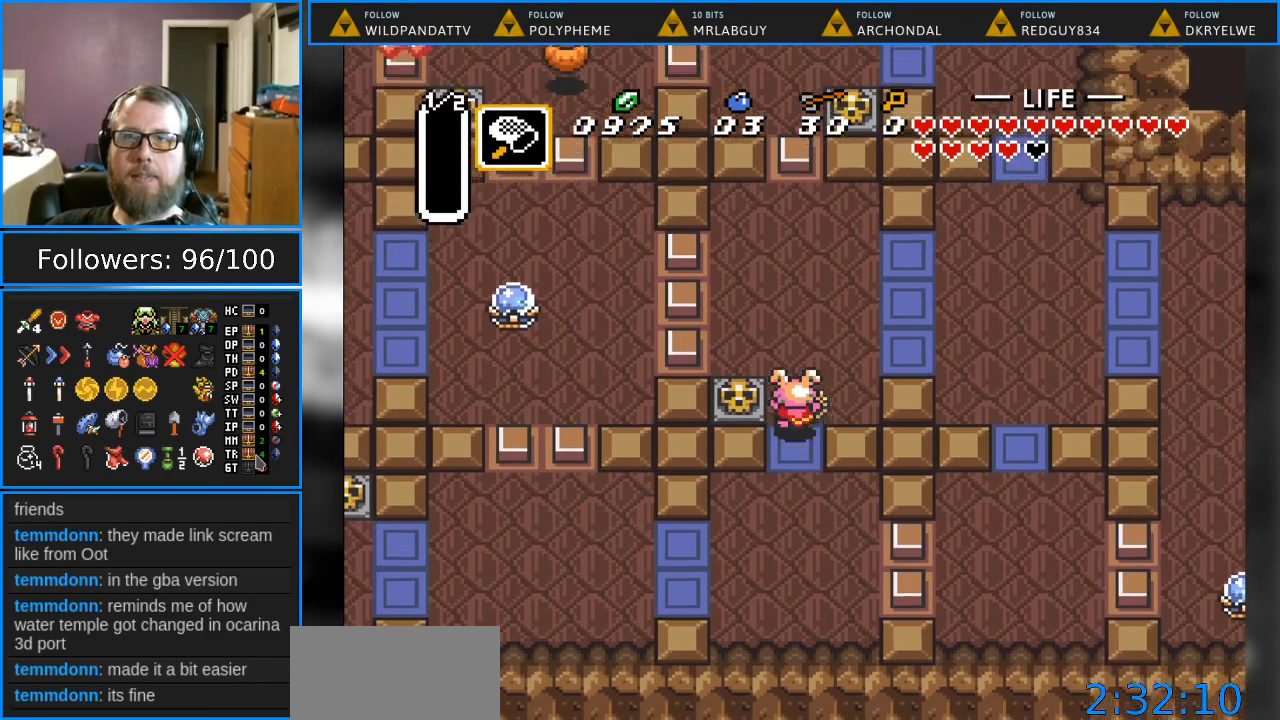
{"buttons": [], "events": [[117, "DPAD_LEFT", "down"], [117, "DPAD_UP", "up"], [483, "DPAD_LEFT", "up"]]}
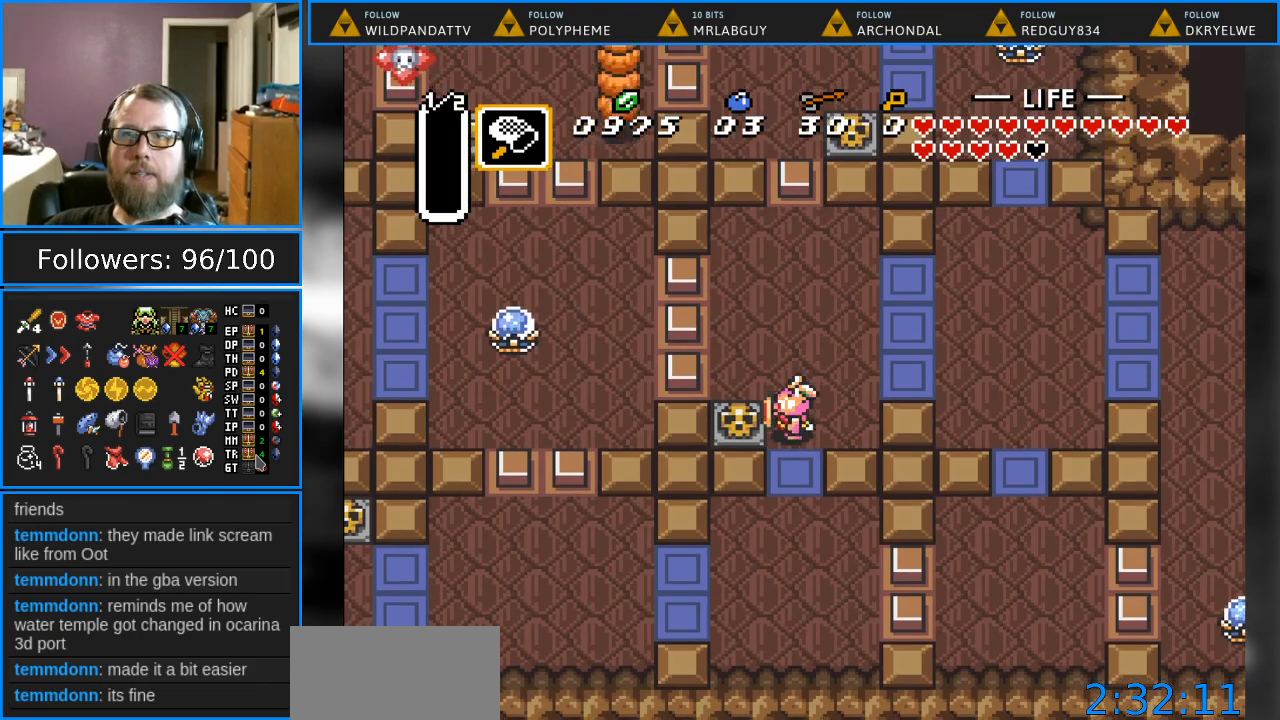
{"buttons": ["DPAD_UP", "DPAD_RIGHT"], "events": [[17, "DPAD_UP", "down"], [283, "DPAD_RIGHT", "down"]]}
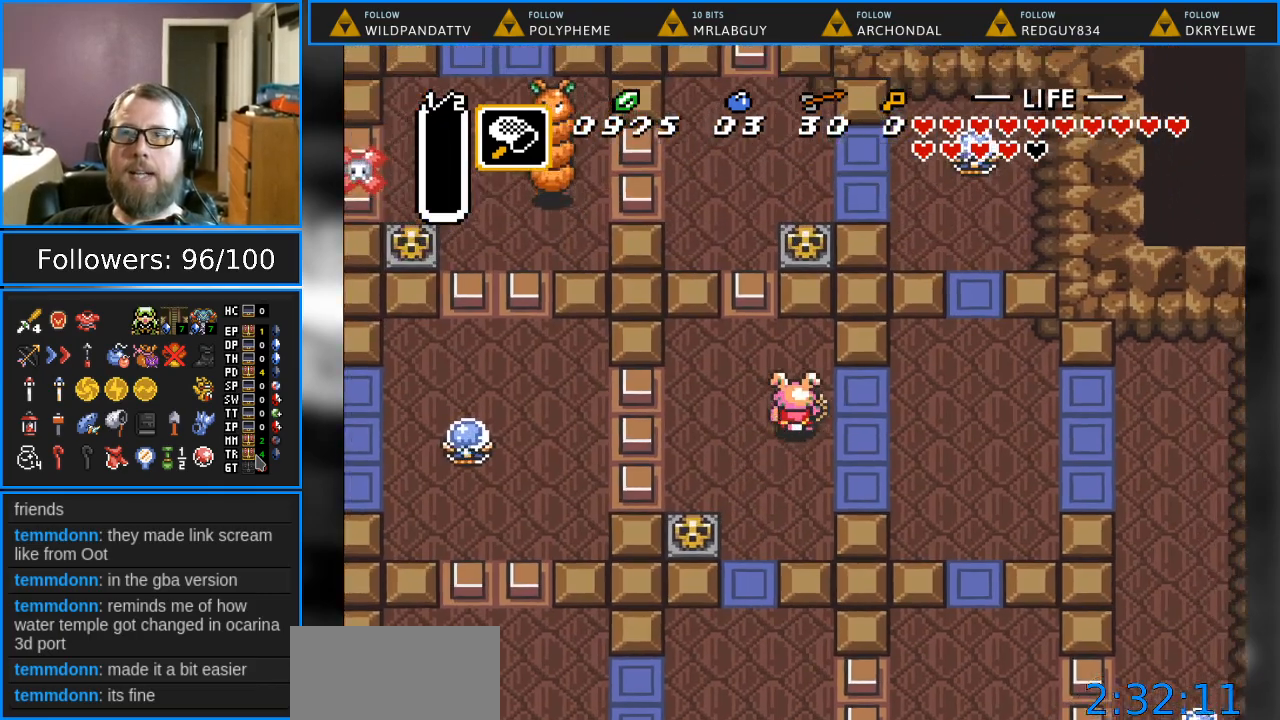
{"buttons": ["DPAD_UP", "DPAD_RIGHT"], "events": [[117, "DPAD_UP", "up"], [467, "DPAD_UP", "down"]]}
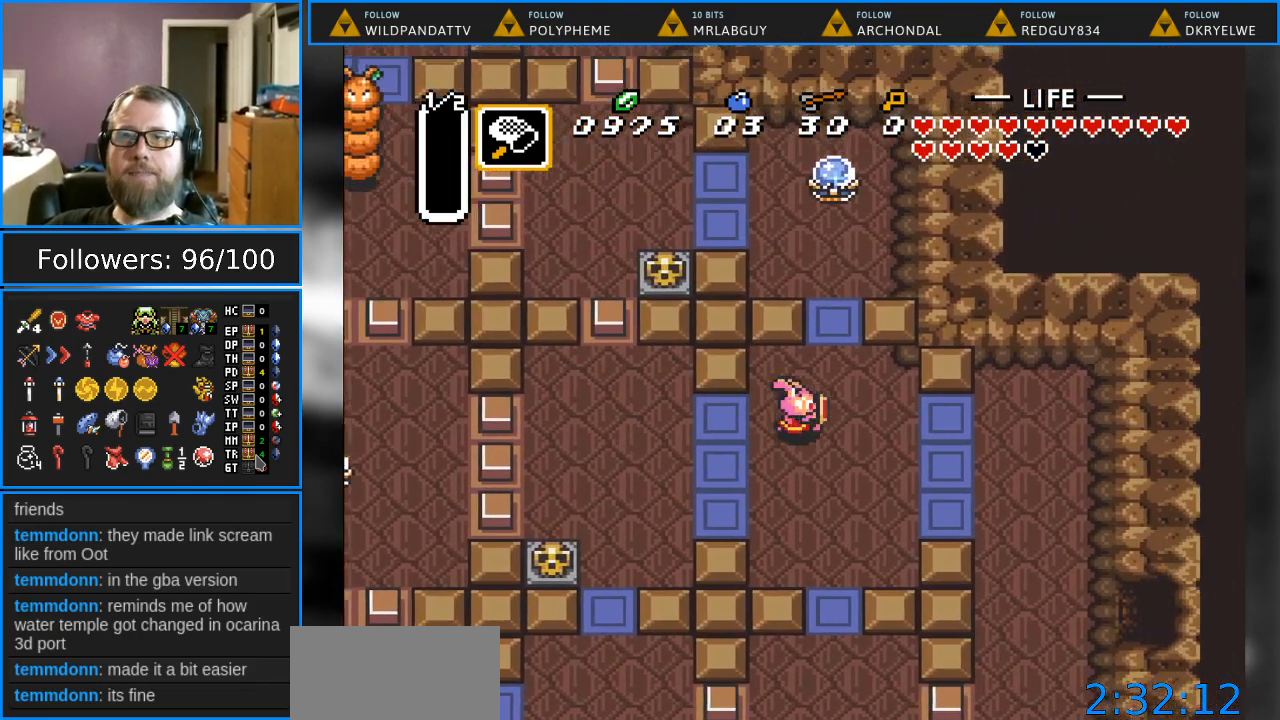
{"buttons": ["DPAD_UP"], "events": [[133, "DPAD_RIGHT", "up"]]}
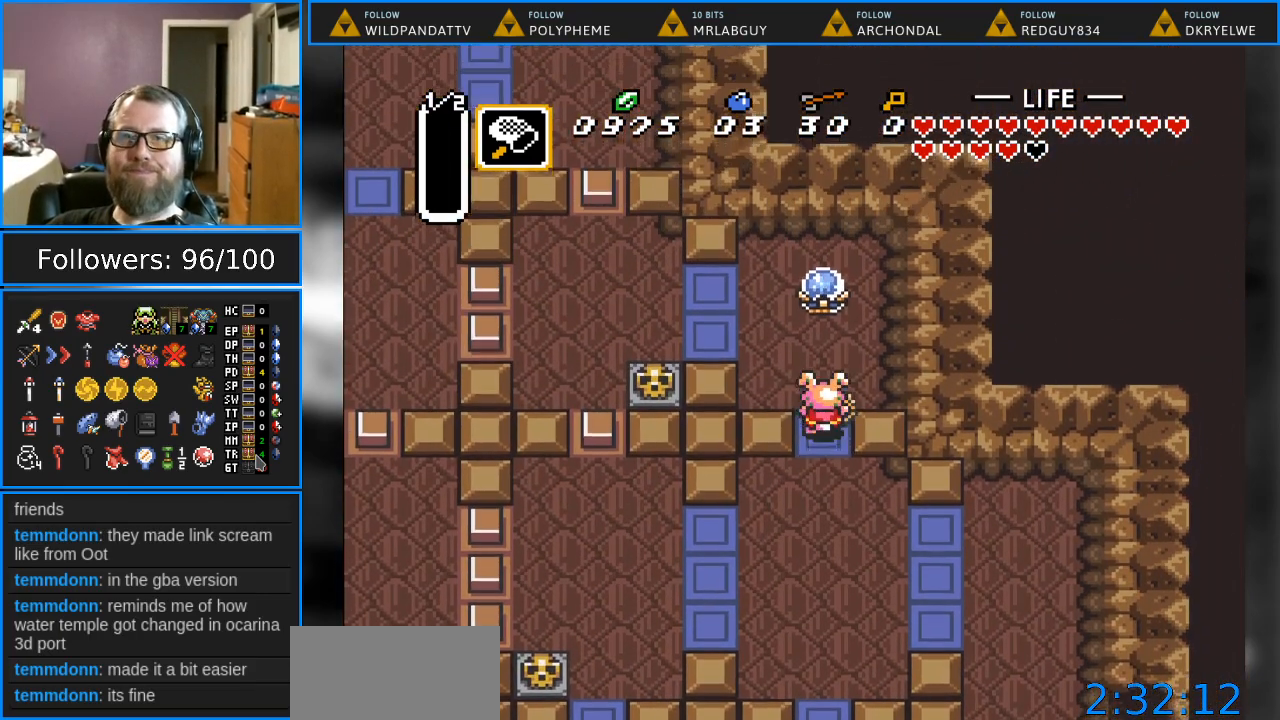
{"buttons": ["DPAD_LEFT"], "events": [[133, "DPAD_LEFT", "down"], [467, "DPAD_UP", "up"]]}
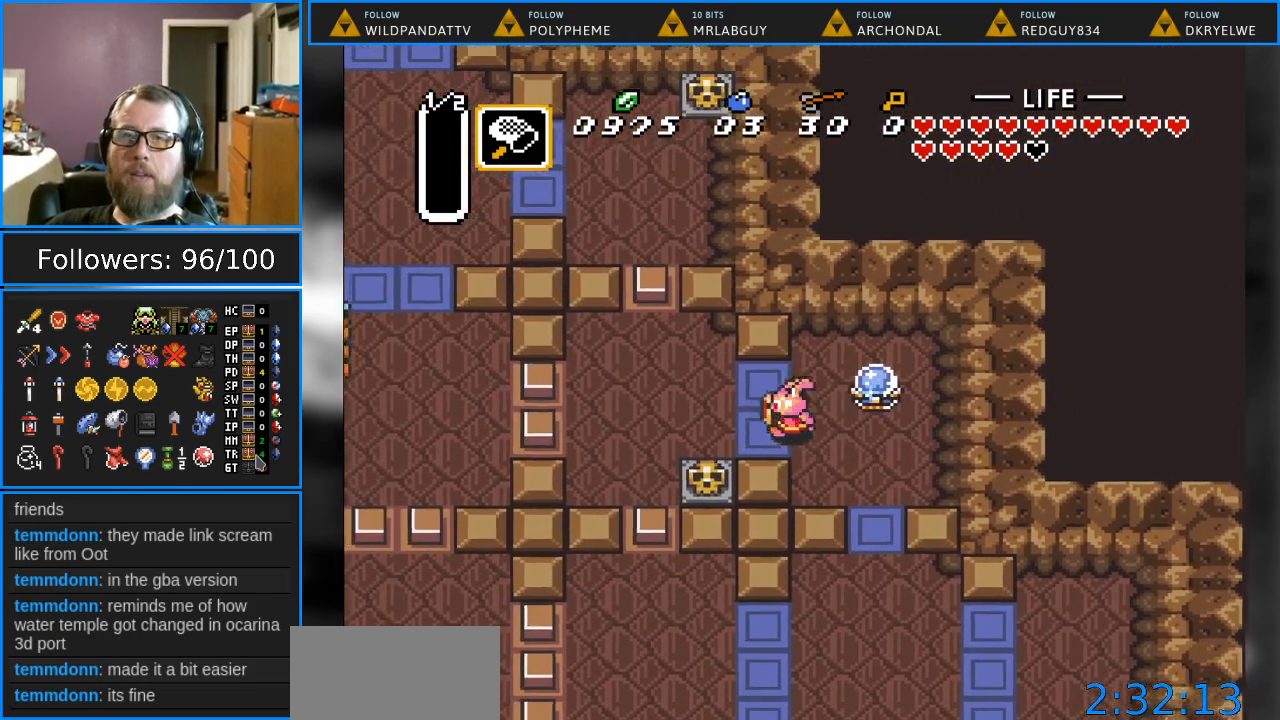
{"buttons": ["A", "DPAD_DOWN"], "events": [[133, "DPAD_DOWN", "down"], [233, "DPAD_LEFT", "up"], [383, "A", "down"]]}
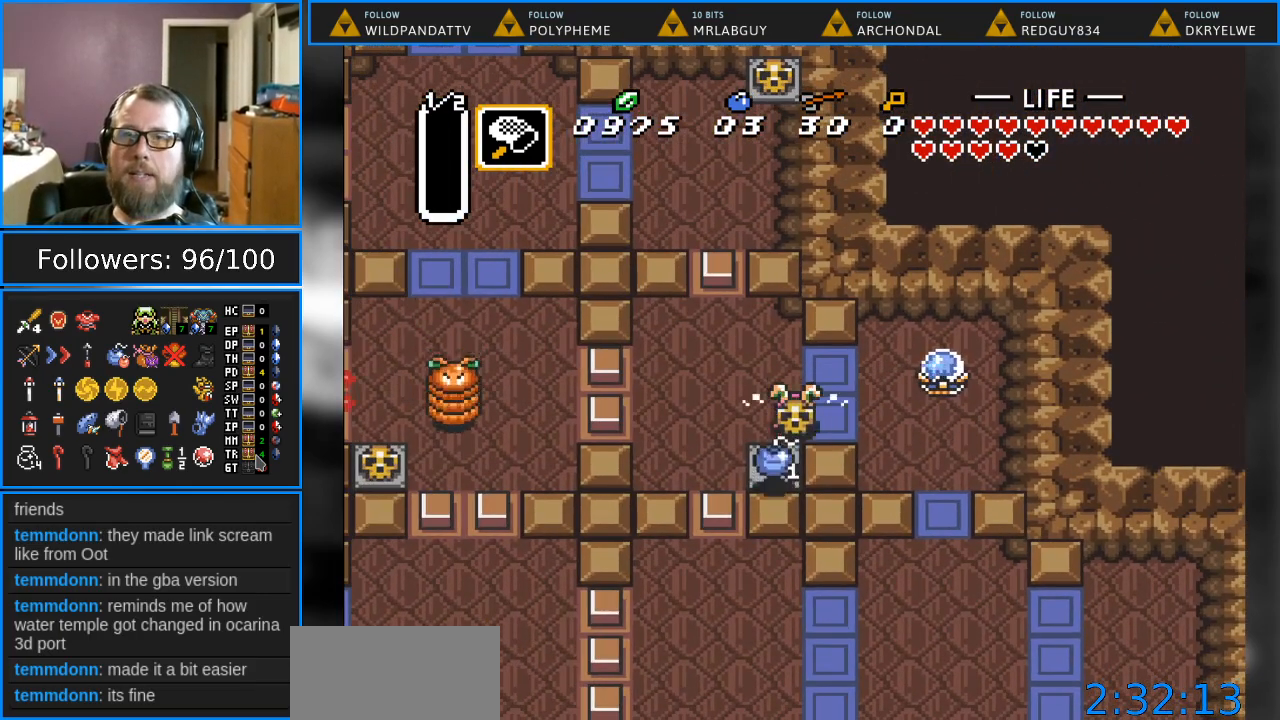
{"buttons": [], "events": [[67, "A", "up"], [67, "DPAD_LEFT", "down"], [83, "DPAD_DOWN", "up"], [200, "DPAD_DOWN", "down"], [267, "DPAD_LEFT", "up"], [467, "DPAD_LEFT", "down"], [483, "DPAD_LEFT", "up"], [500, "DPAD_DOWN", "up"]]}
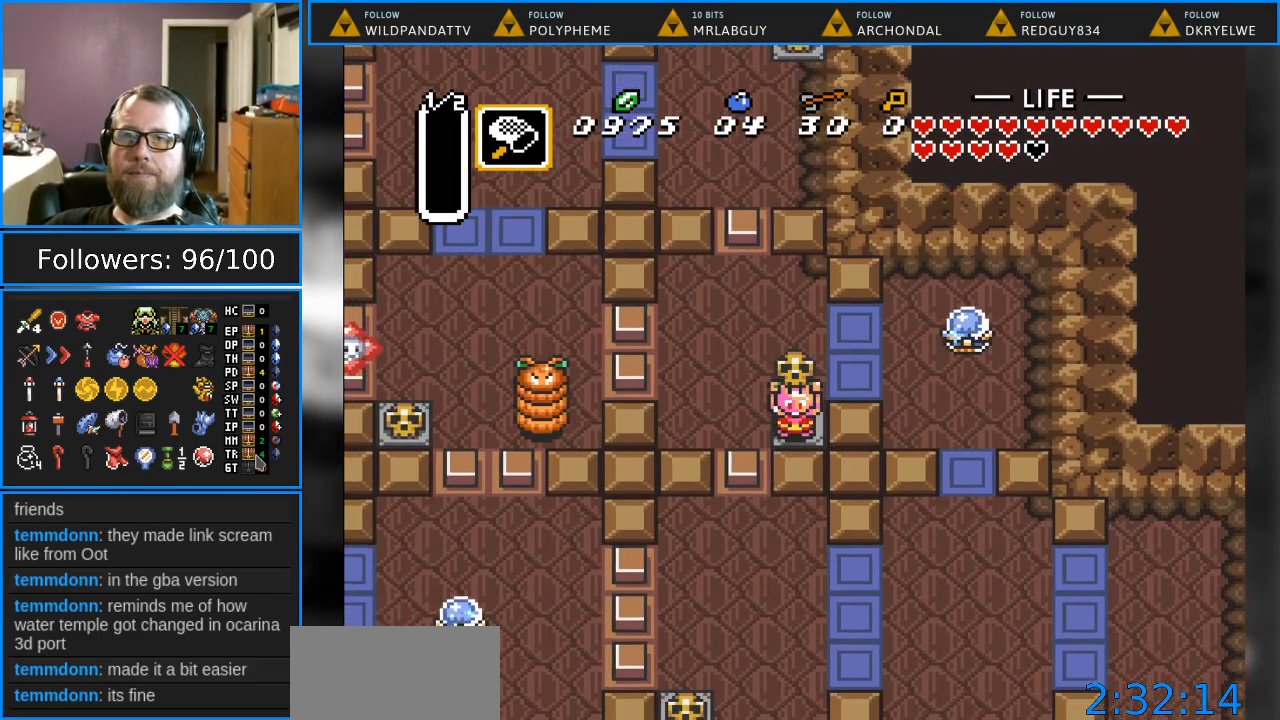
{"buttons": ["DPAD_RIGHT"], "events": [[33, "DPAD_UP", "down"], [83, "DPAD_LEFT", "down"], [417, "DPAD_LEFT", "up"], [450, "DPAD_RIGHT", "down"], [467, "DPAD_UP", "up"]]}
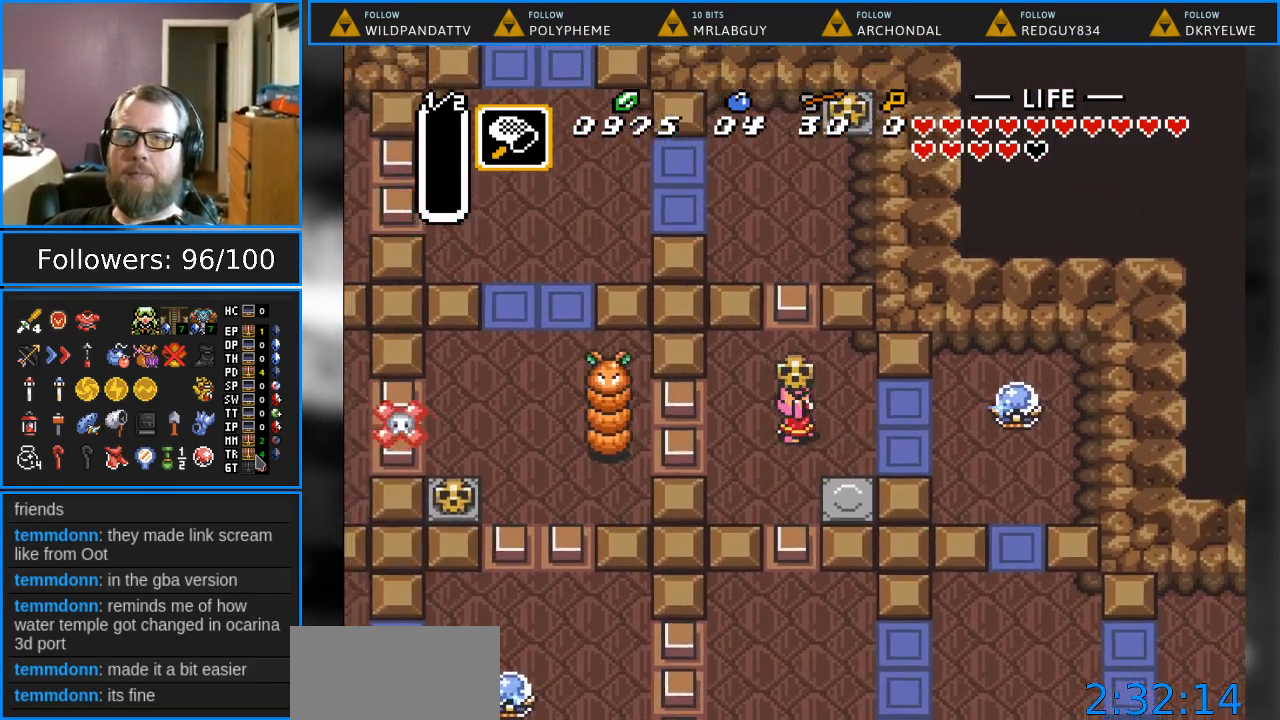
{"buttons": ["DPAD_UP", "DPAD_LEFT"], "events": [[83, "A", "down"], [117, "DPAD_RIGHT", "up"], [250, "A", "up"], [317, "DPAD_LEFT", "down"], [317, "DPAD_UP", "down"]]}
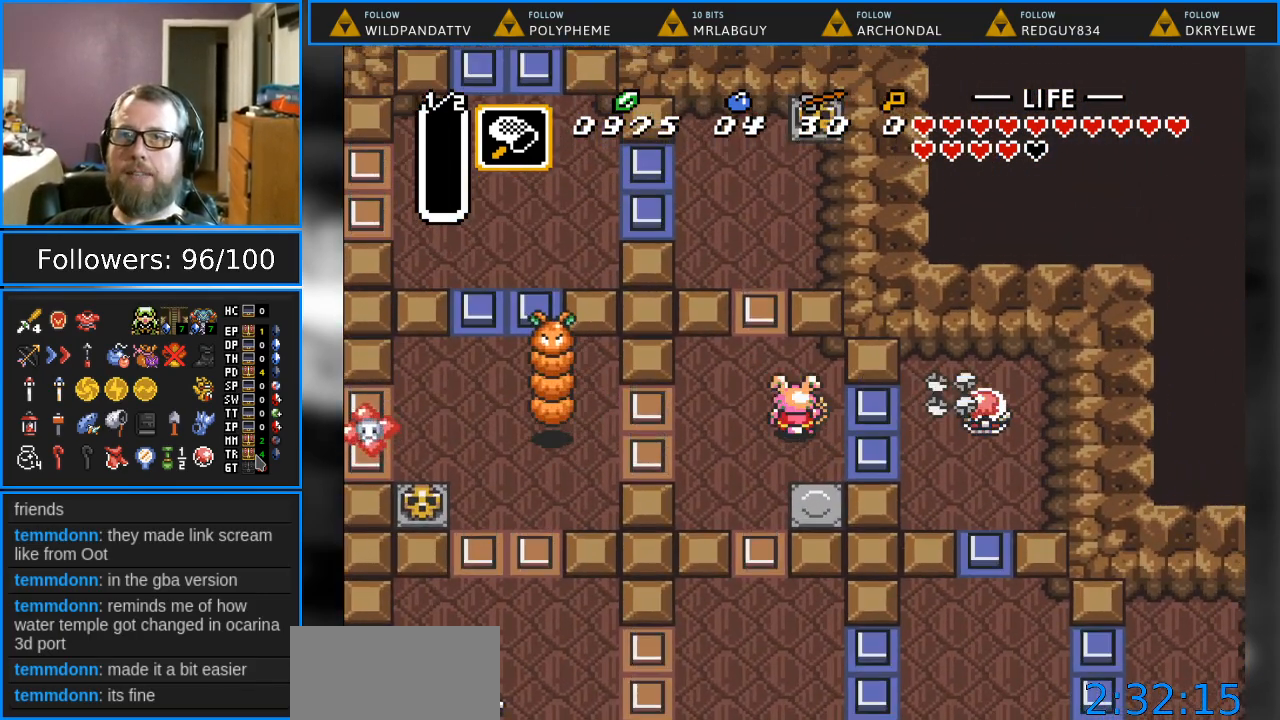
{"buttons": ["DPAD_UP"], "events": [[300, "DPAD_LEFT", "up"]]}
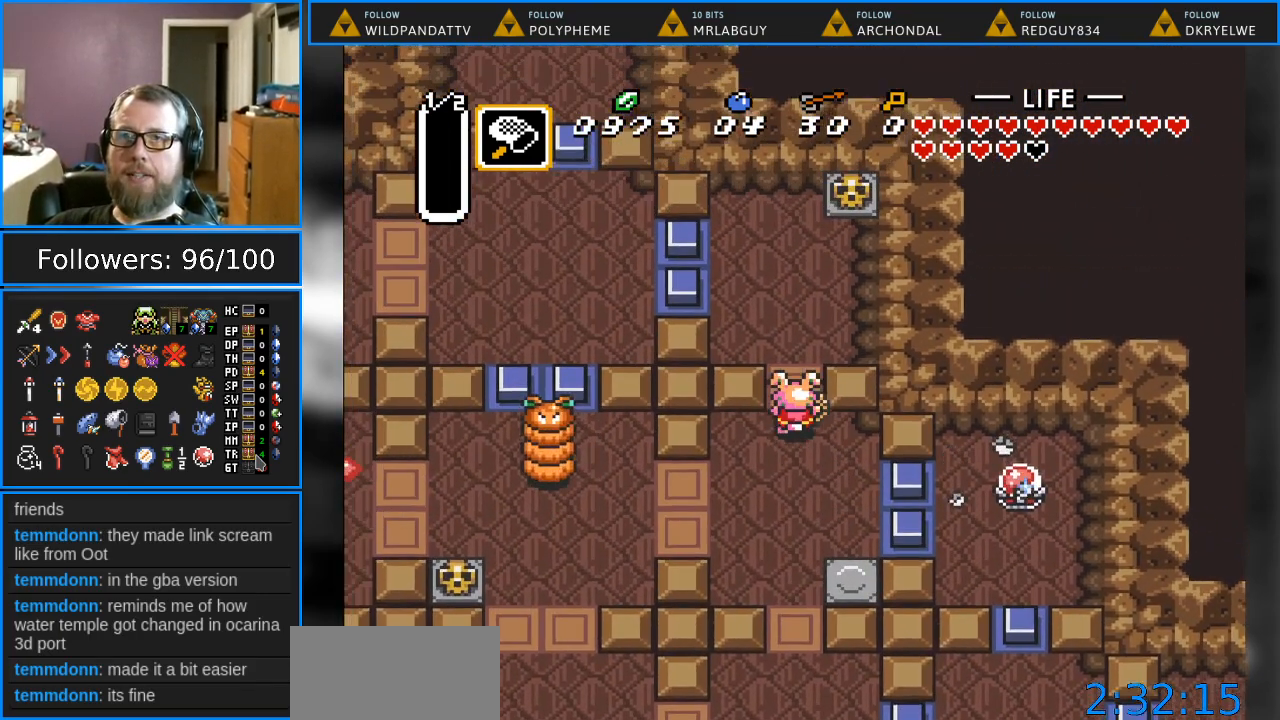
{"buttons": ["DPAD_UP"], "events": []}